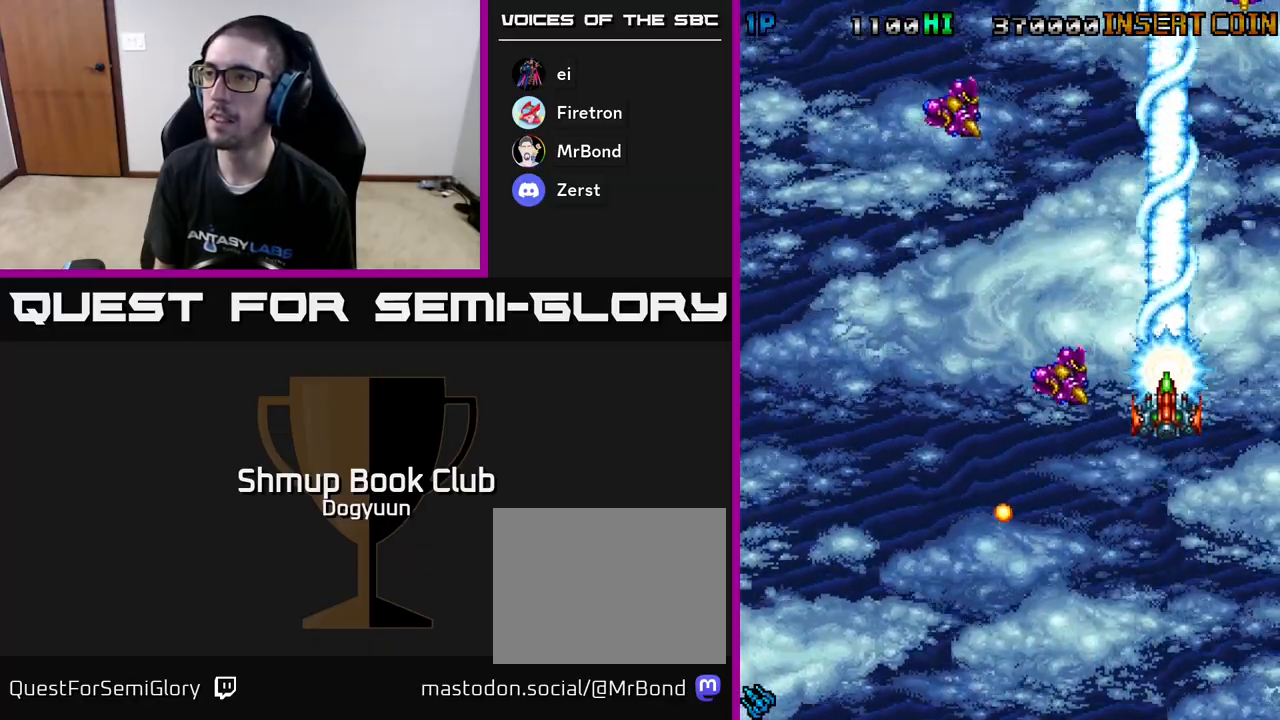
Gameplay with a controller (Xbox layout); each line is a JSON object with the inputs held at the frame after it. "events" lists button and stick changes between this image and that frame as [ms after this image, input, new state], when the widget could be followed in between. Not read: left_stick right_stick.
{"buttons": ["Y", "DPAD_DOWN", "DPAD_LEFT"], "events": [[17, "A", "down"], [83, "A", "up"], [100, "DPAD_LEFT", "down"], [133, "Y", "down"], [200, "DPAD_LEFT", "up"], [300, "DPAD_LEFT", "down"], [300, "DPAD_UP", "up"], [317, "DPAD_DOWN", "down"], [383, "DPAD_LEFT", "up"], [483, "DPAD_LEFT", "down"]]}
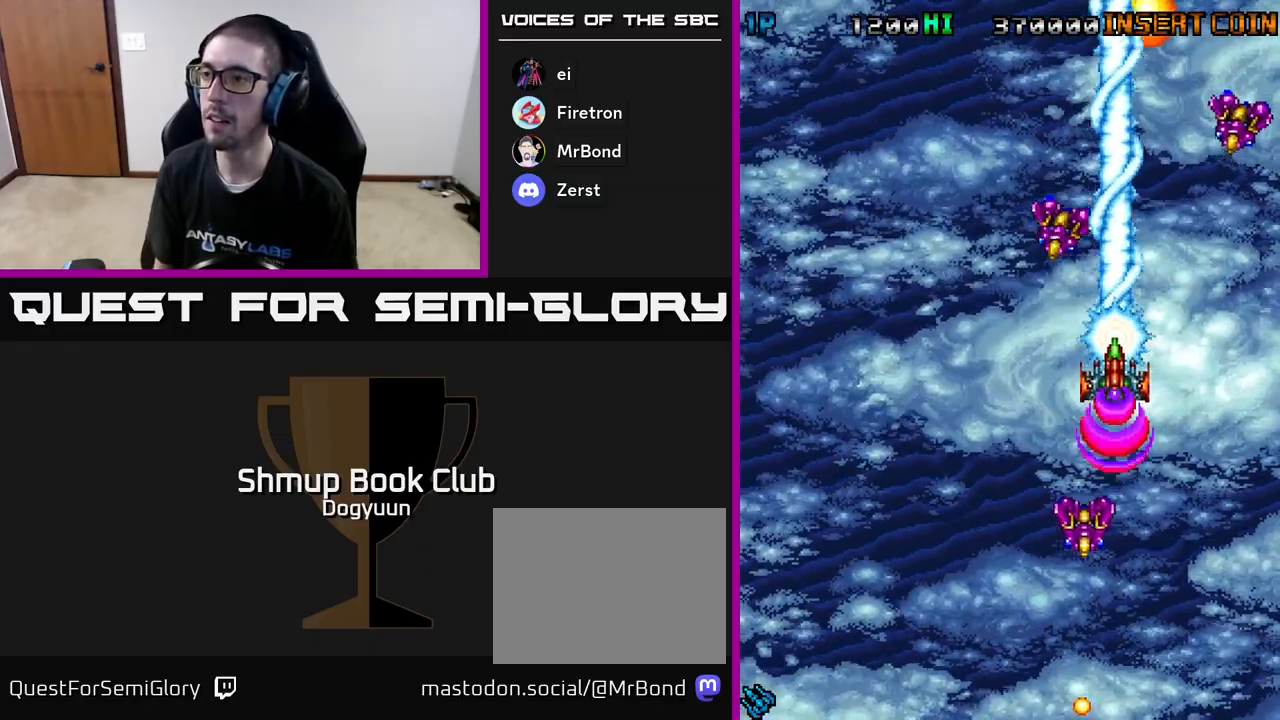
{"buttons": ["Y", "DPAD_DOWN"], "events": [[117, "DPAD_LEFT", "up"], [150, "DPAD_RIGHT", "down"], [200, "DPAD_RIGHT", "up"]]}
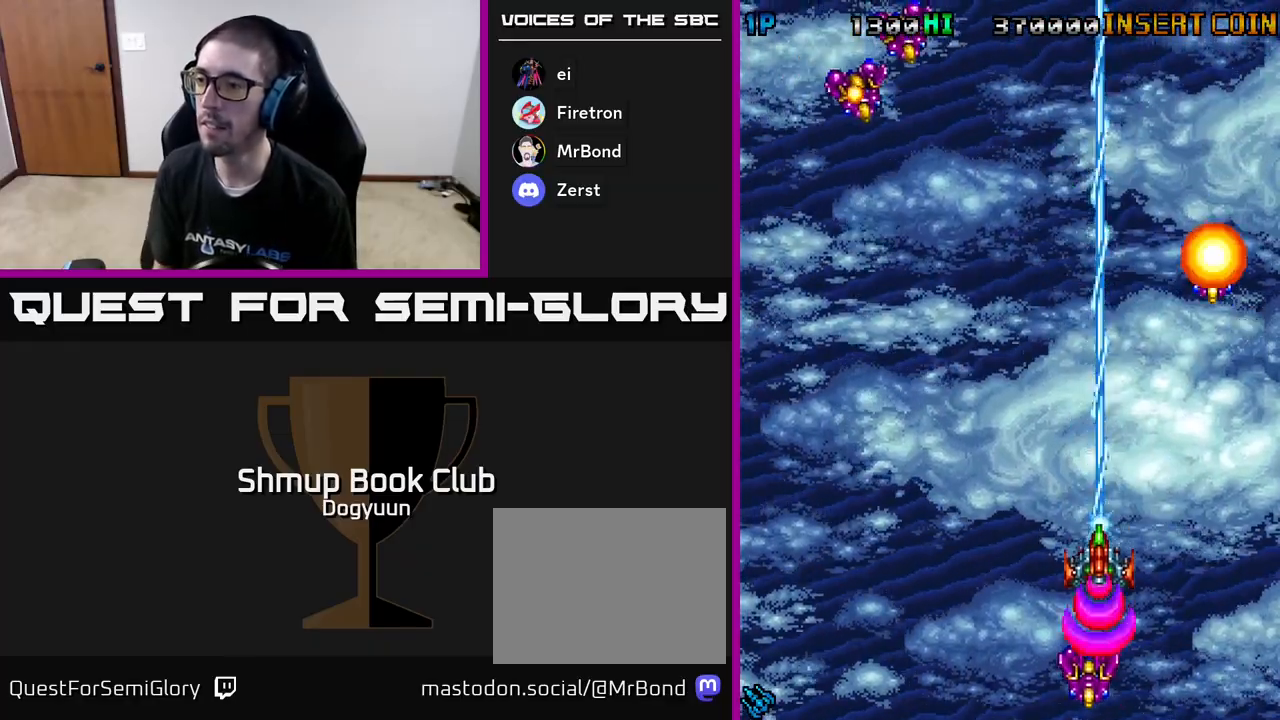
{"buttons": ["DPAD_UP", "DPAD_RIGHT"], "events": [[367, "DPAD_RIGHT", "down"], [383, "DPAD_DOWN", "up"], [417, "DPAD_UP", "down"], [450, "Y", "up"]]}
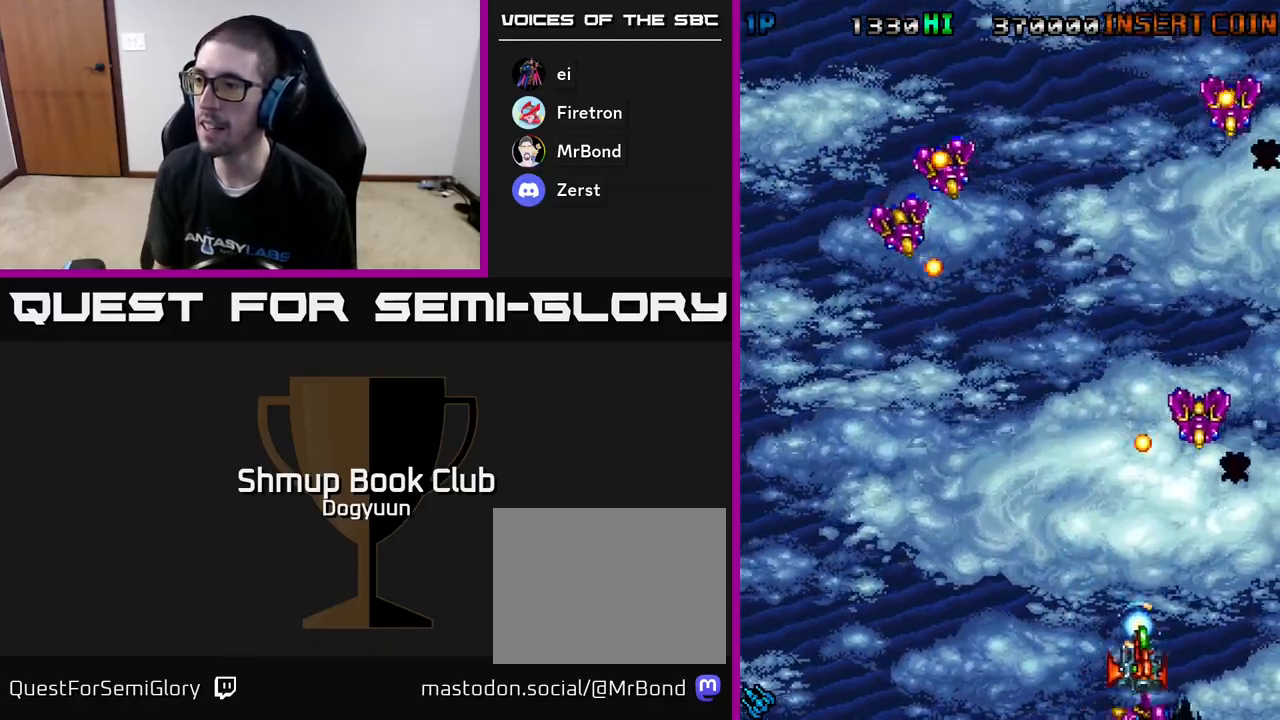
{"buttons": ["A", "DPAD_DOWN", "DPAD_LEFT"]}
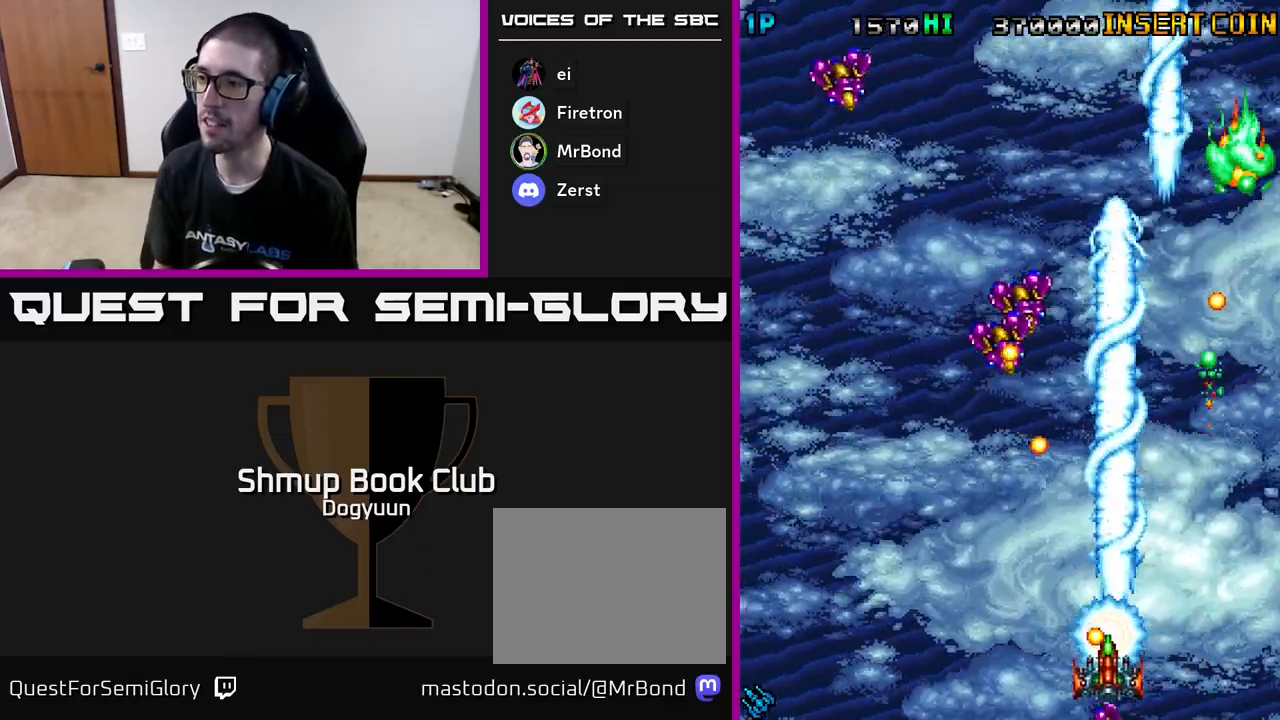
{"buttons": ["A"], "events": [[267, "DPAD_DOWN", "up"], [300, "A", "up"], [367, "A", "down"], [450, "DPAD_LEFT", "up"]]}
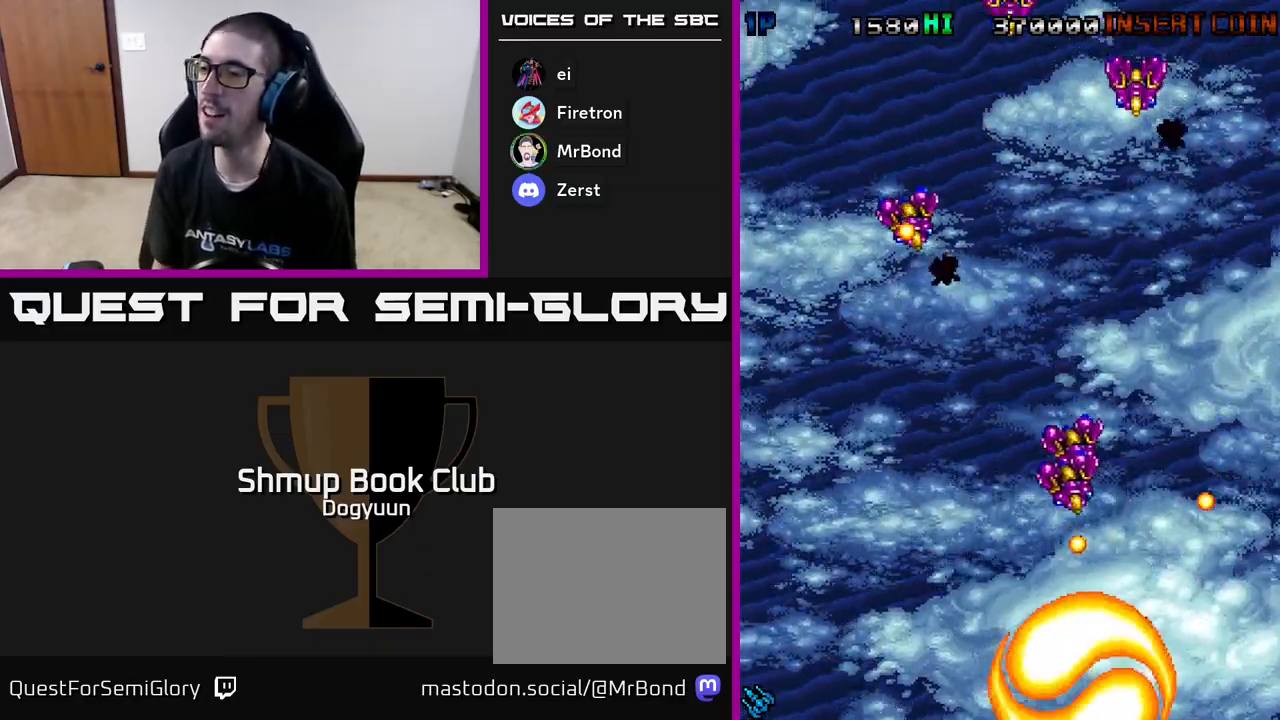
{"buttons": ["A"], "events": [[33, "A", "up"], [183, "A", "down"], [367, "A", "up"], [483, "A", "down"]]}
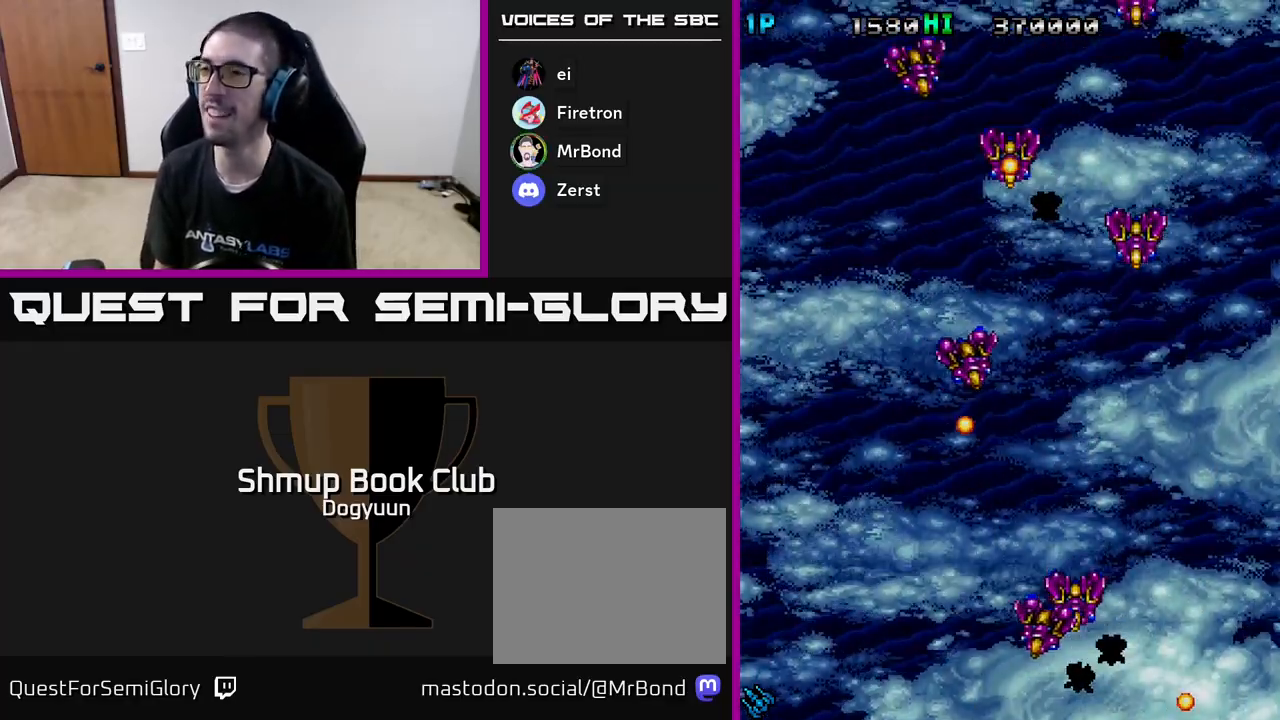
{"buttons": [], "events": [[200, "A", "up"], [317, "A", "down"], [450, "A", "up"]]}
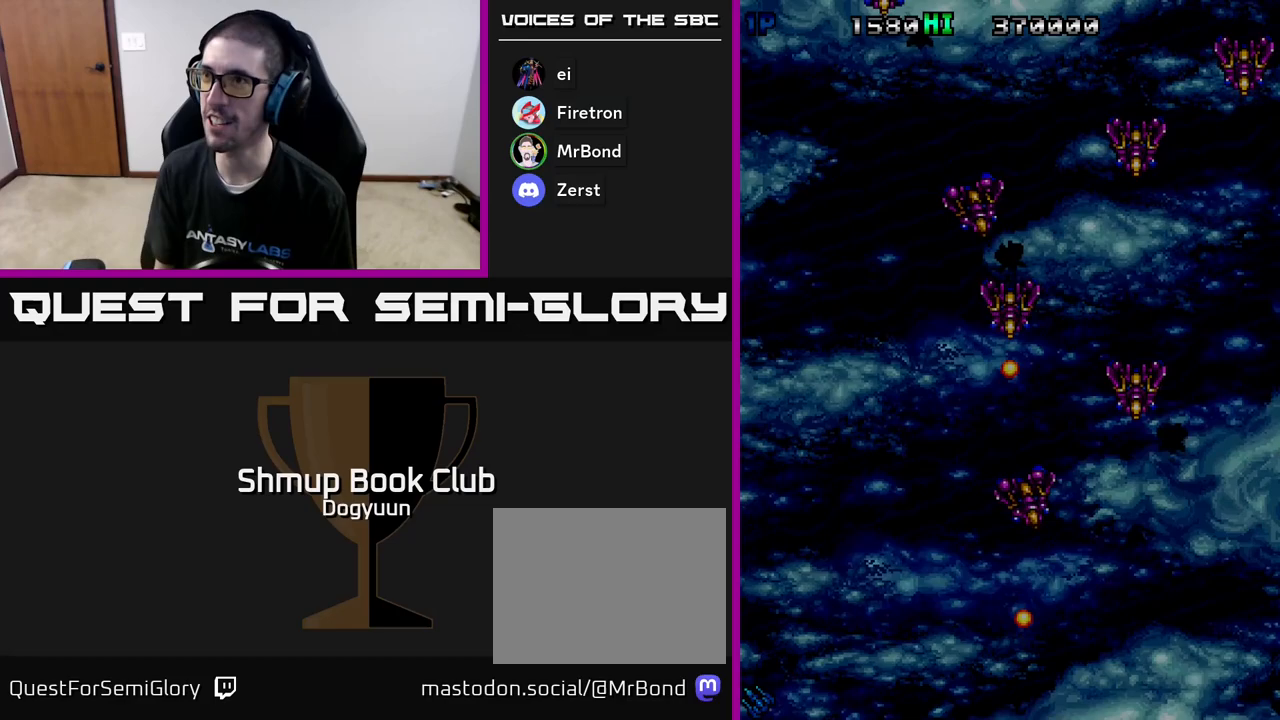
{"buttons": ["A"], "events": [[117, "A", "down"], [167, "A", "up"], [267, "A", "down"], [350, "A", "up"], [417, "A", "down"]]}
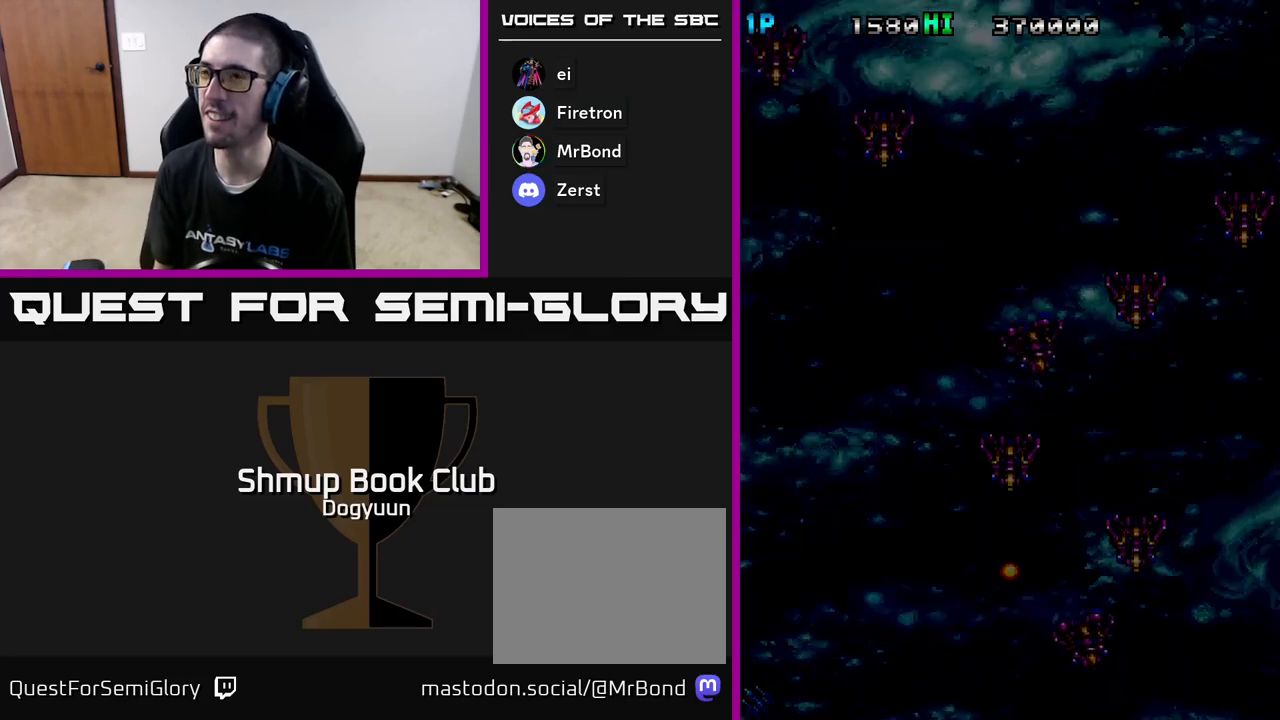
{"buttons": [], "events": [[33, "A", "up"], [83, "A", "down"], [217, "A", "up"], [350, "A", "down"], [450, "A", "up"]]}
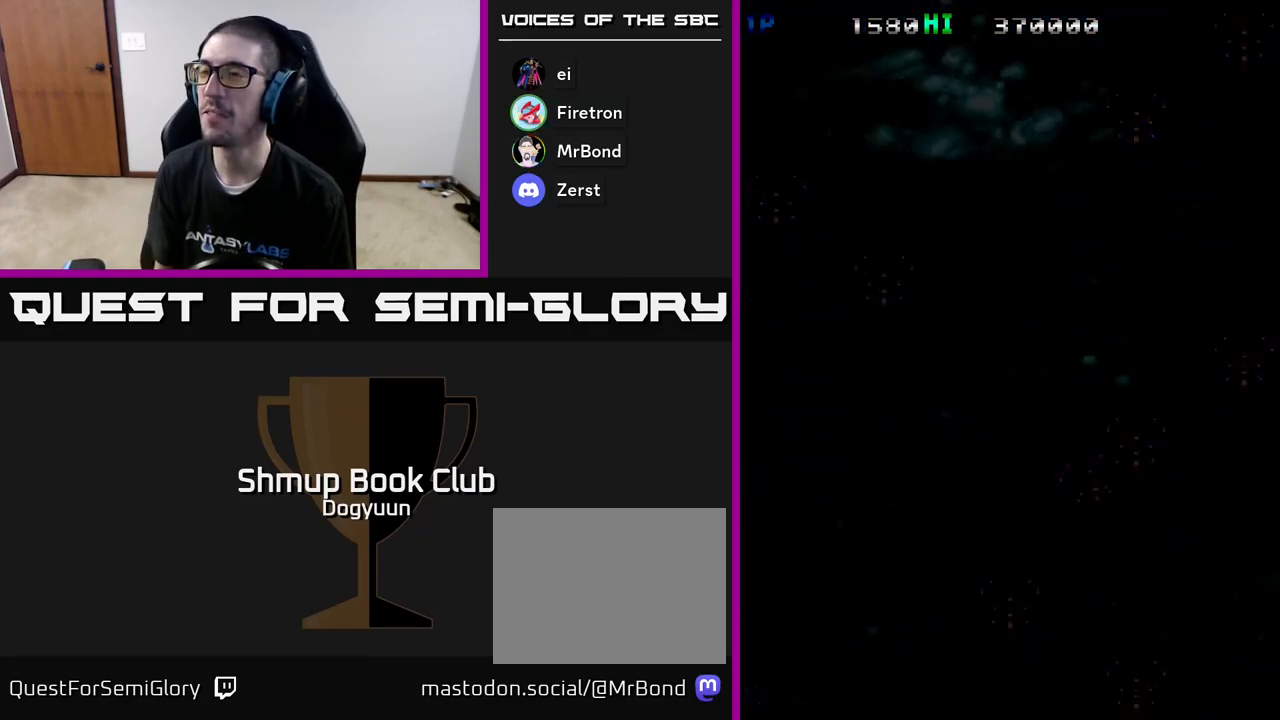
{"buttons": ["A"], "events": [[33, "A", "down"]]}
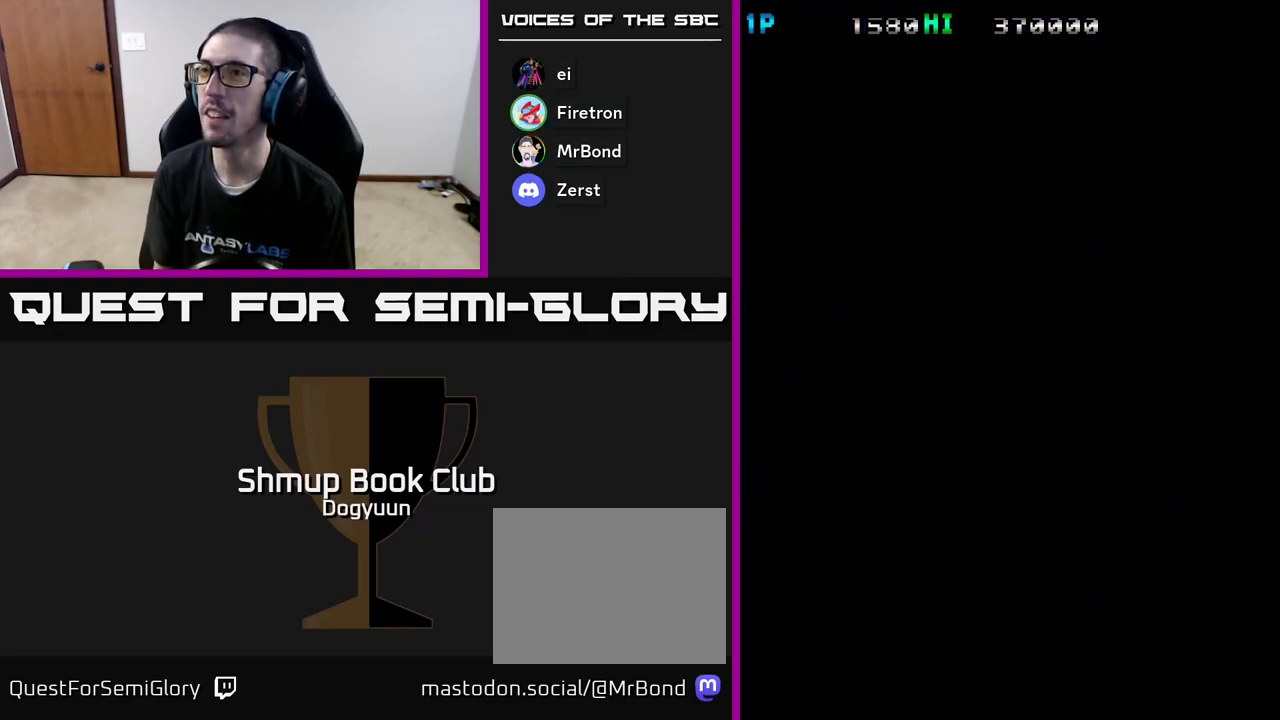
{"buttons": ["A"], "events": [[67, "A", "up"], [183, "A", "down"], [433, "A", "up"], [483, "A", "down"]]}
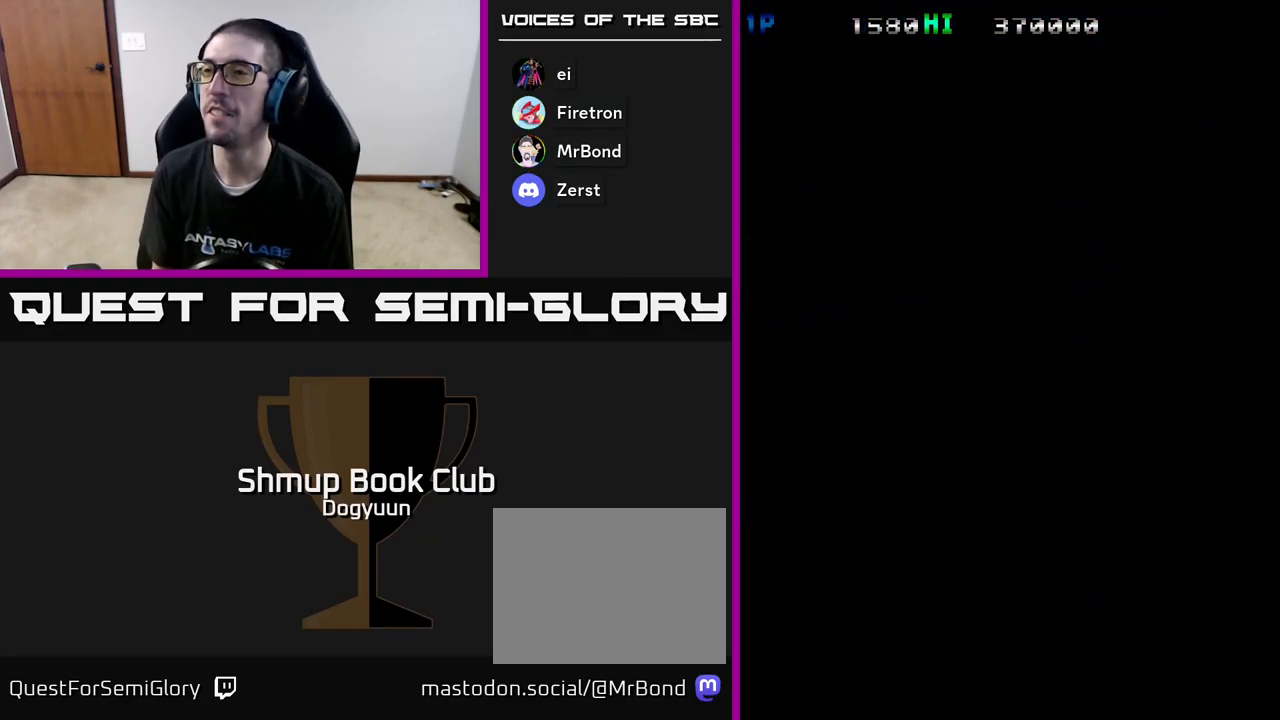
{"buttons": [], "events": [[183, "A", "up"], [283, "A", "down"], [450, "A", "up"]]}
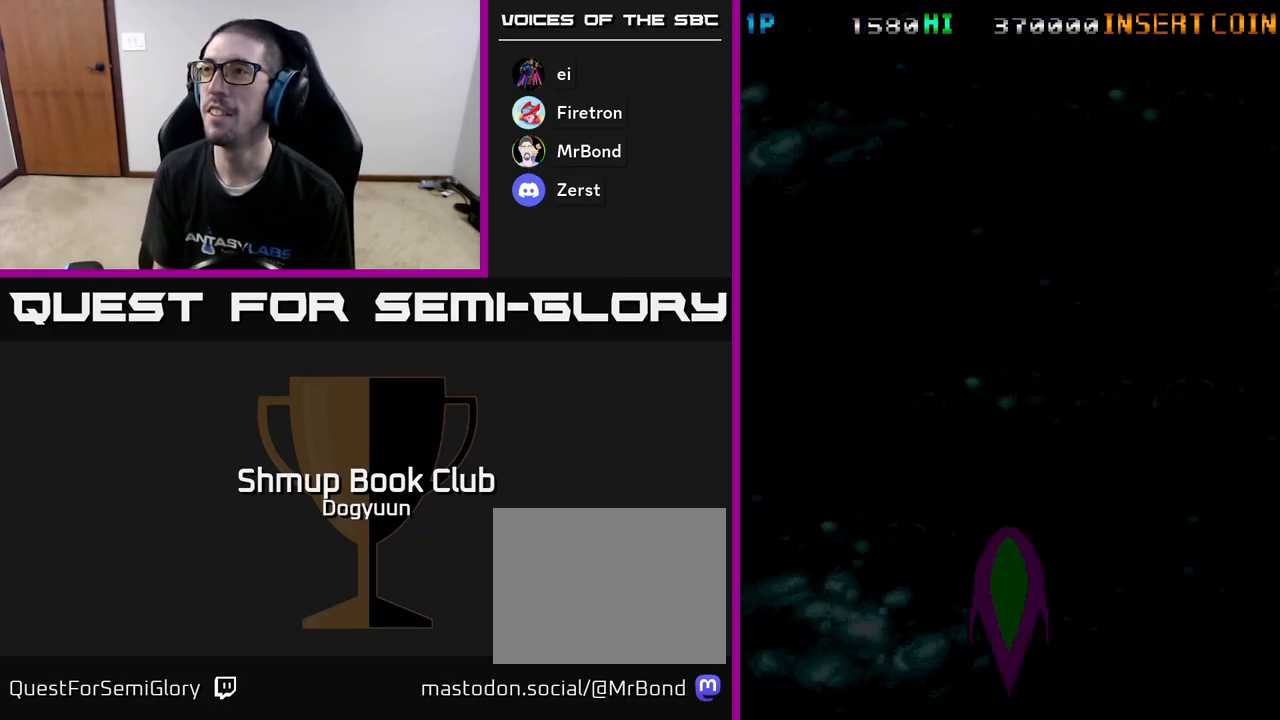
{"buttons": [], "events": []}
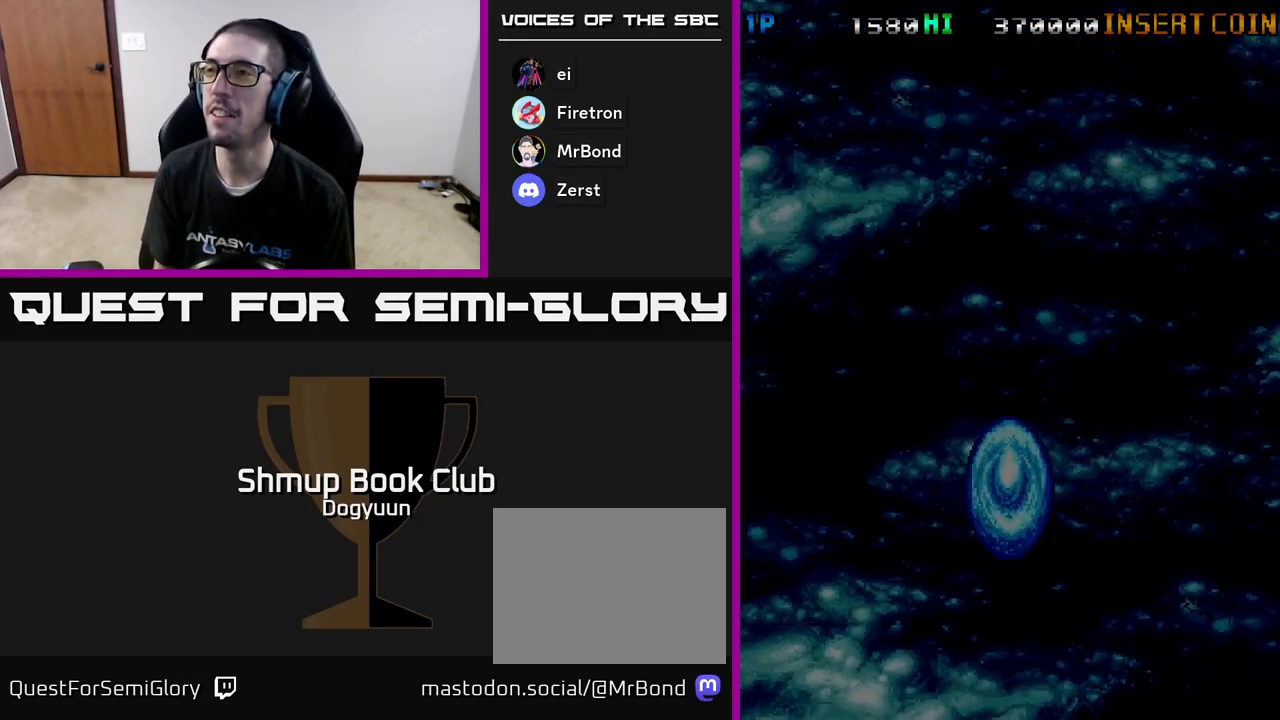
{"buttons": ["DPAD_DOWN"], "events": [[183, "DPAD_DOWN", "down"]]}
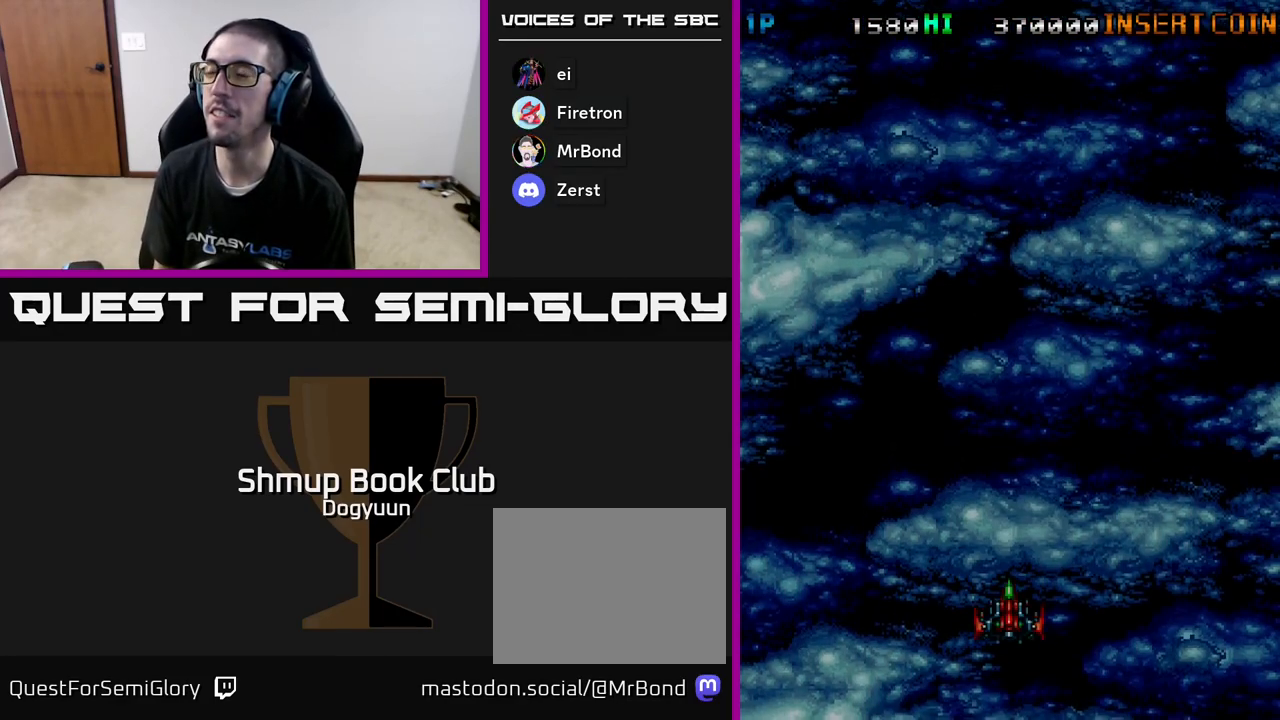
{"buttons": [], "events": [[83, "DPAD_DOWN", "up"]]}
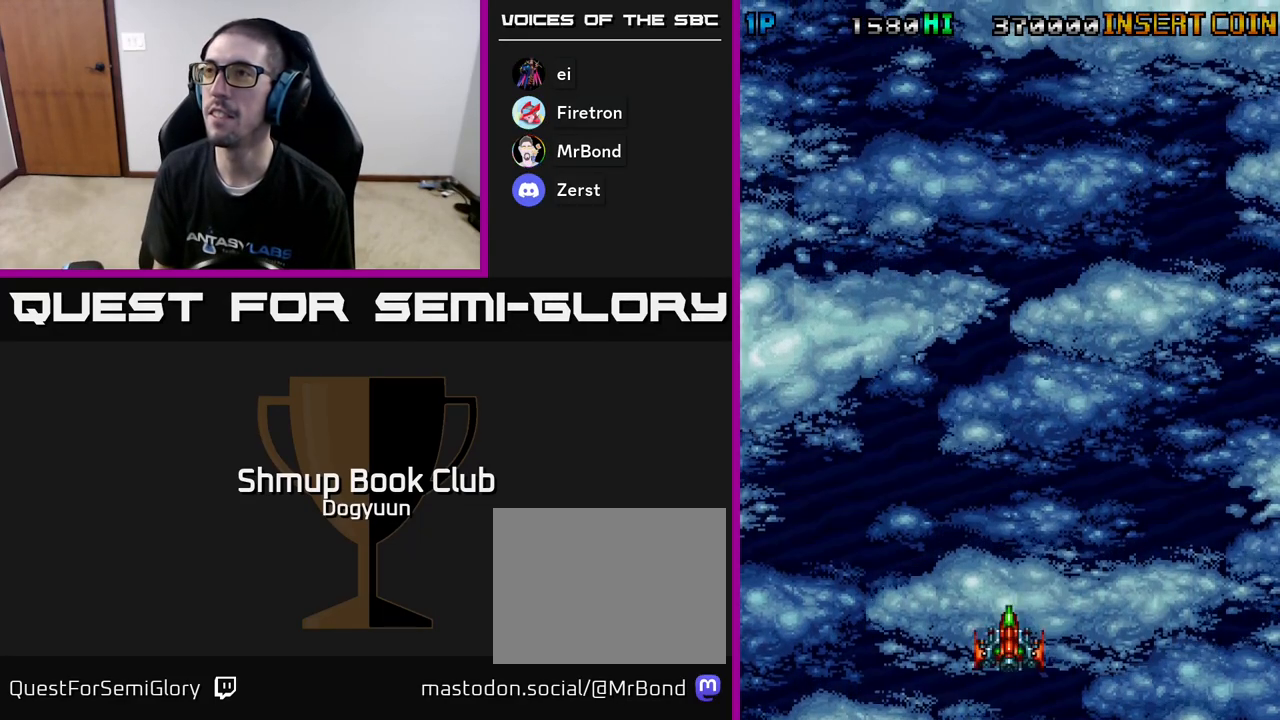
{"buttons": [], "events": []}
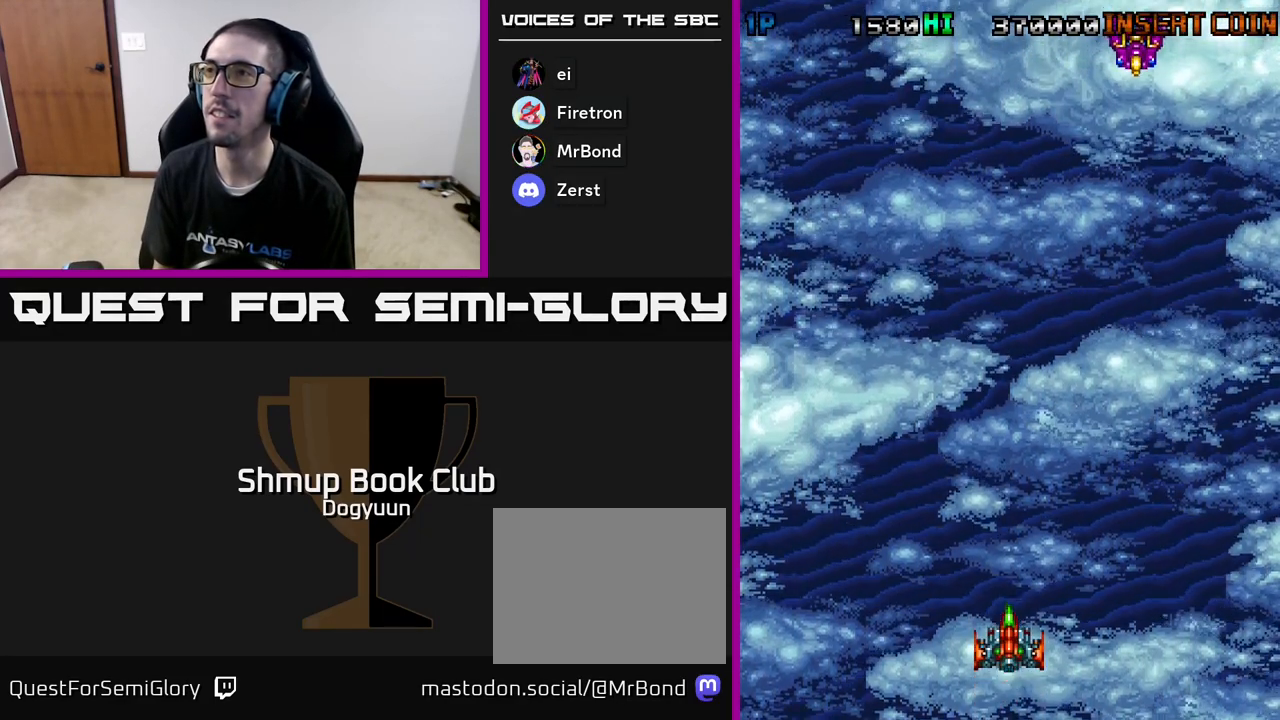
{"buttons": [], "events": []}
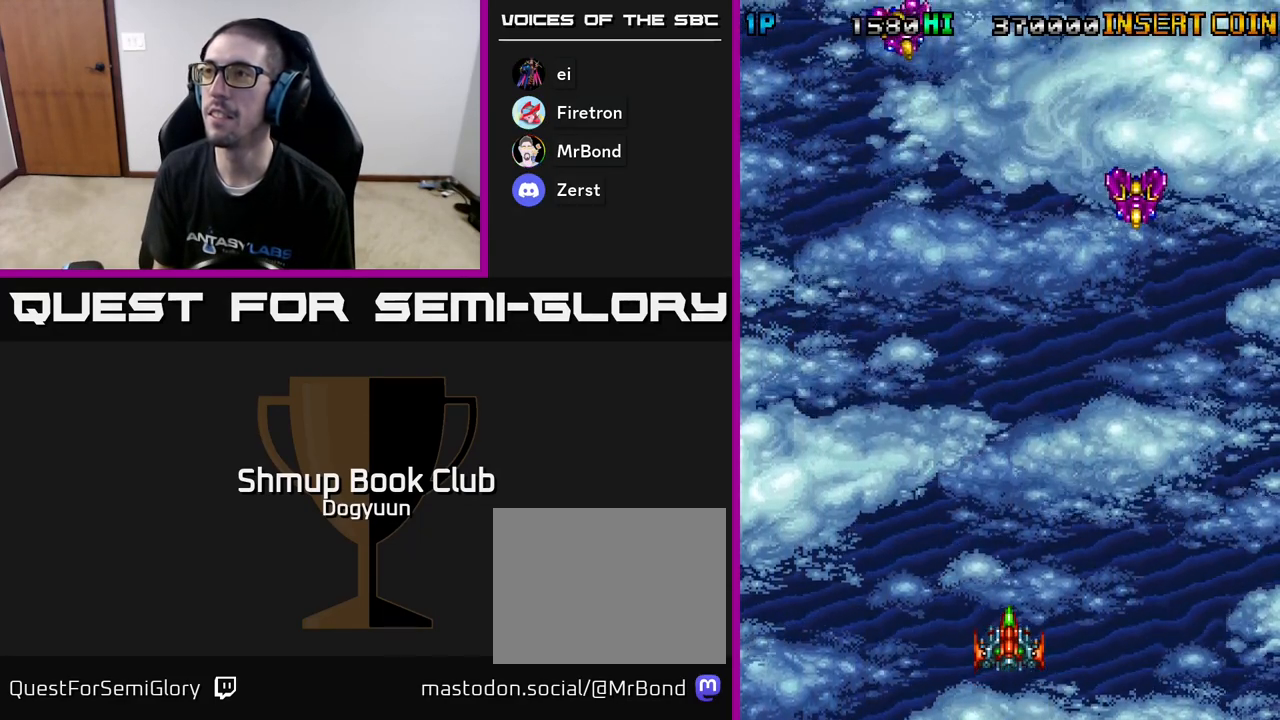
{"buttons": ["A", "DPAD_DOWN"], "events": [[83, "DPAD_RIGHT", "down"], [100, "A", "down"], [283, "DPAD_UP", "down"], [367, "DPAD_UP", "up"], [417, "DPAD_RIGHT", "up"], [433, "DPAD_DOWN", "down"]]}
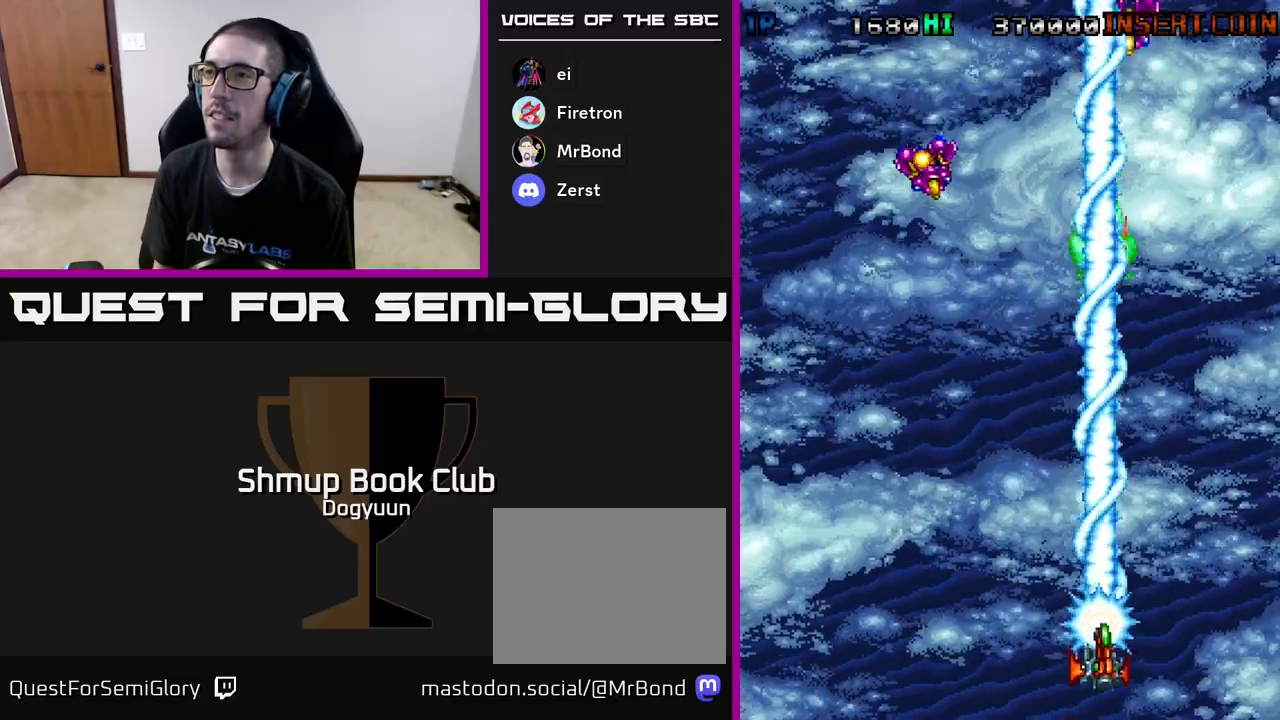
{"buttons": ["A", "DPAD_RIGHT"], "events": [[117, "A", "up"], [133, "DPAD_DOWN", "up"], [167, "A", "down"], [167, "DPAD_LEFT", "down"], [217, "DPAD_LEFT", "up"], [333, "A", "up"], [333, "DPAD_RIGHT", "down"], [400, "A", "down"]]}
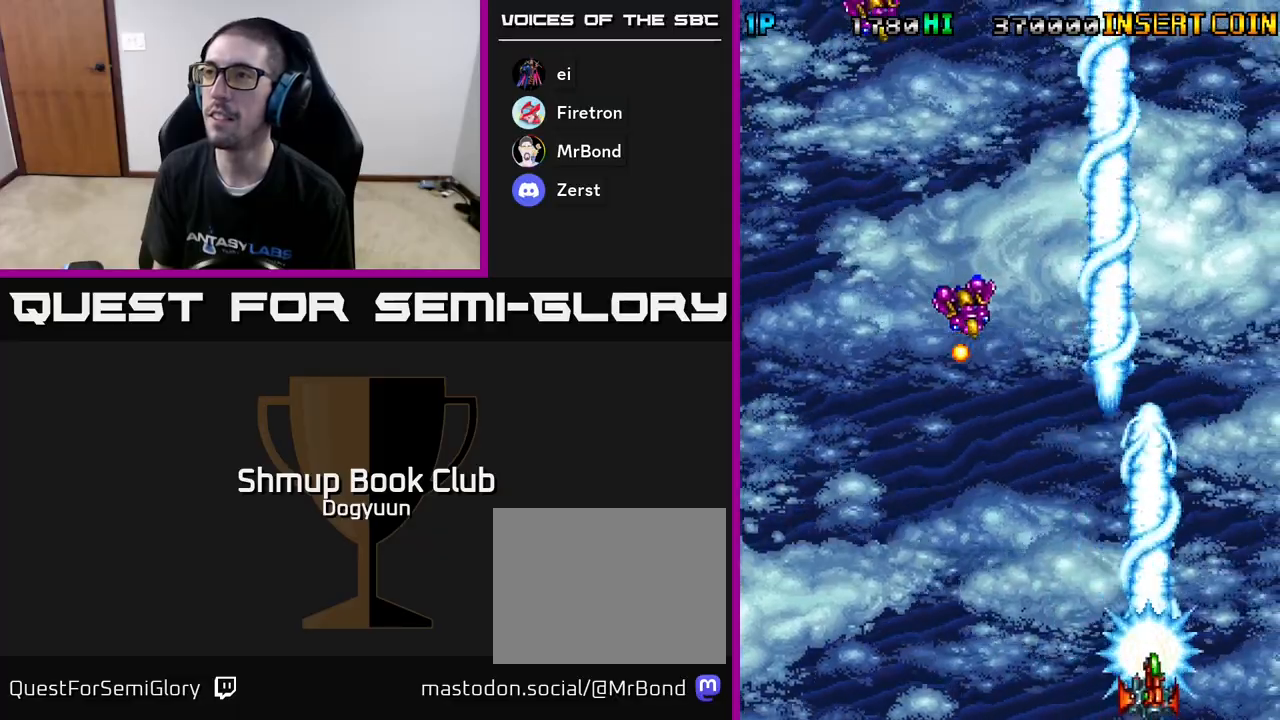
{"buttons": ["A", "DPAD_UP"], "events": [[67, "A", "up"], [100, "A", "down"], [133, "DPAD_UP", "down"], [250, "DPAD_RIGHT", "up"], [283, "A", "up"], [350, "A", "down"]]}
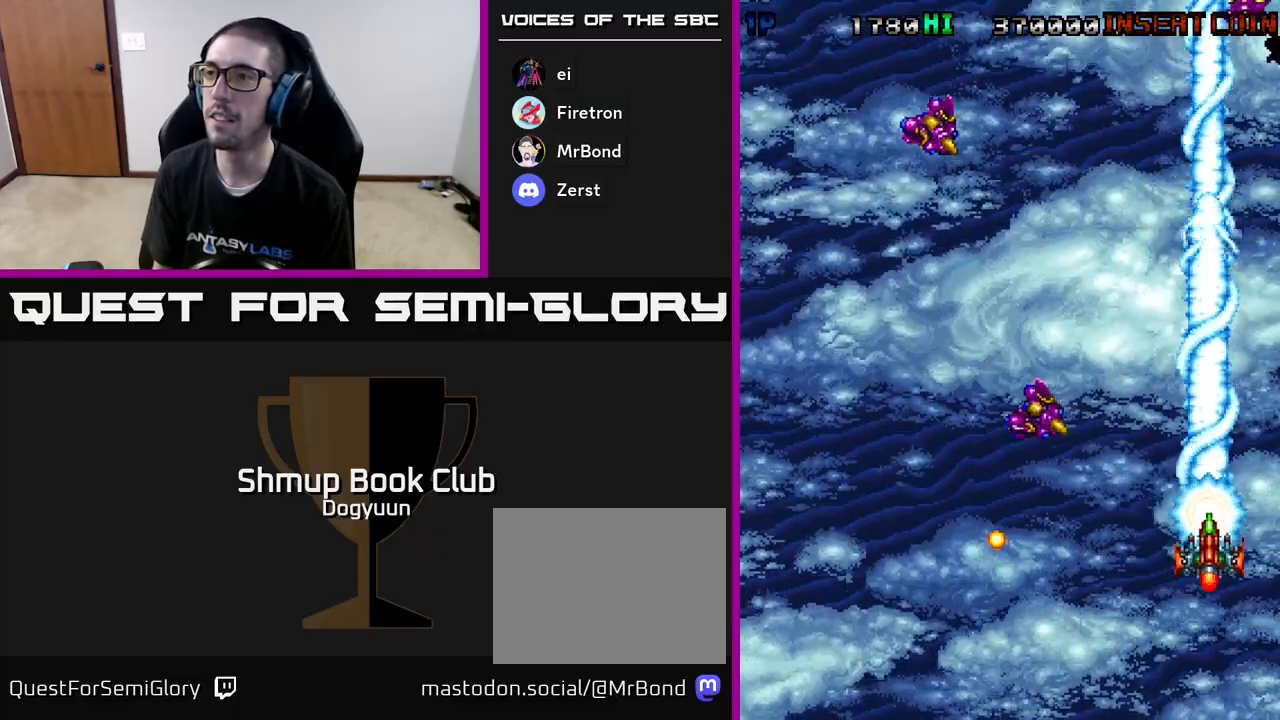
{"buttons": ["Y", "DPAD_DOWN", "DPAD_LEFT"], "events": [[17, "A", "up"], [67, "A", "down"], [233, "A", "up"], [317, "Y", "down"], [450, "DPAD_LEFT", "down"], [483, "DPAD_UP", "up"], [500, "DPAD_DOWN", "down"]]}
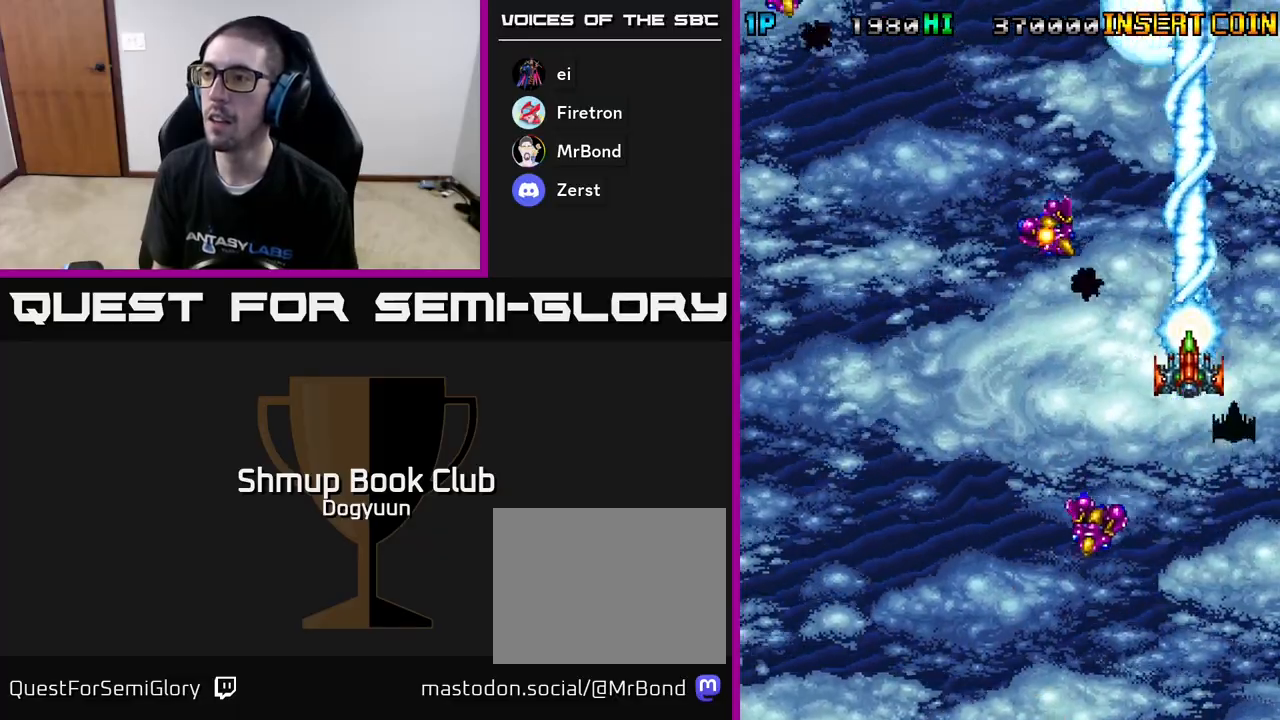
{"buttons": ["Y", "DPAD_DOWN", "DPAD_LEFT"], "events": [[83, "DPAD_LEFT", "up"], [217, "DPAD_LEFT", "down"]]}
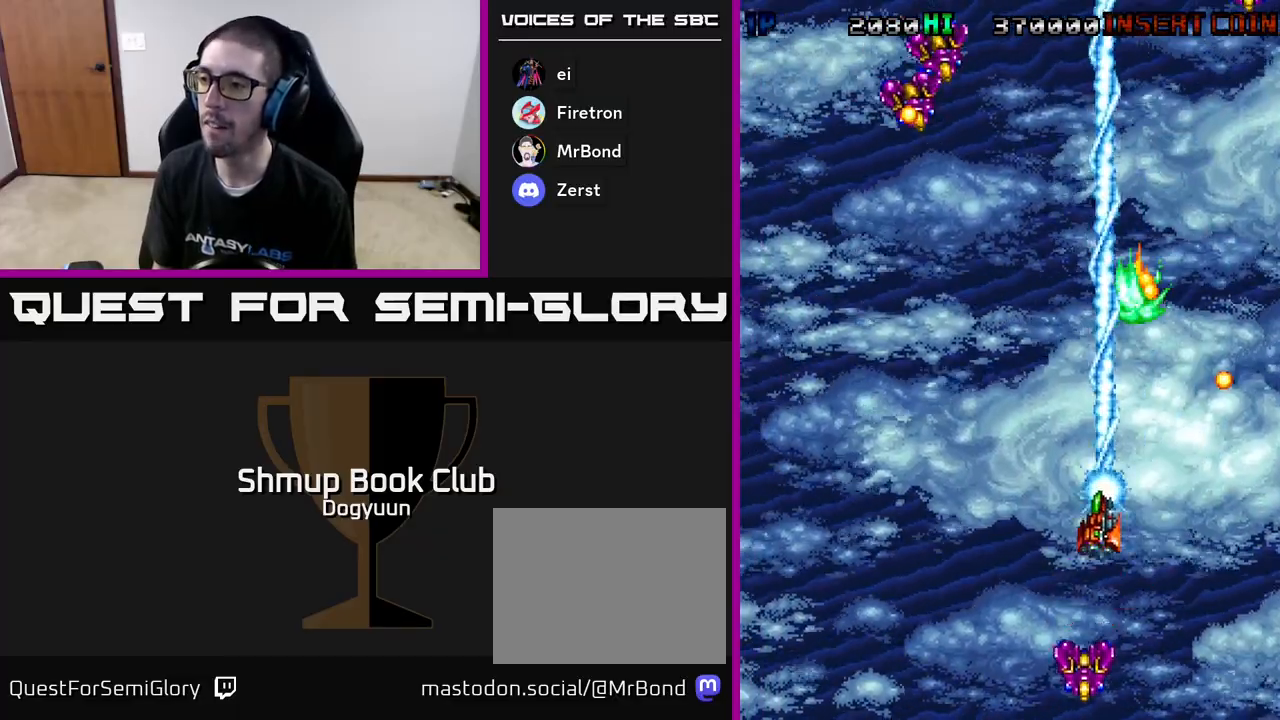
{"buttons": ["Y", "DPAD_UP", "DPAD_RIGHT"], "events": [[50, "DPAD_LEFT", "up"], [400, "DPAD_RIGHT", "down"], [483, "DPAD_DOWN", "up"], [500, "DPAD_UP", "down"]]}
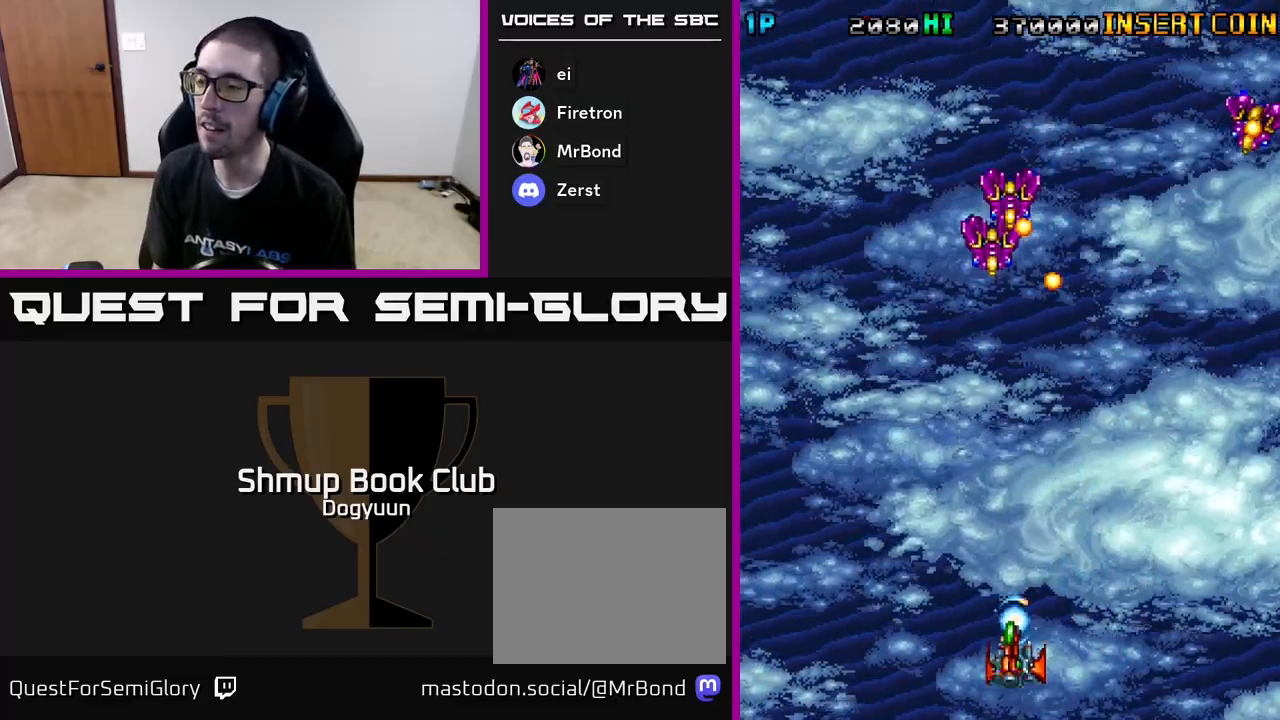
{"buttons": ["DPAD_RIGHT"]}
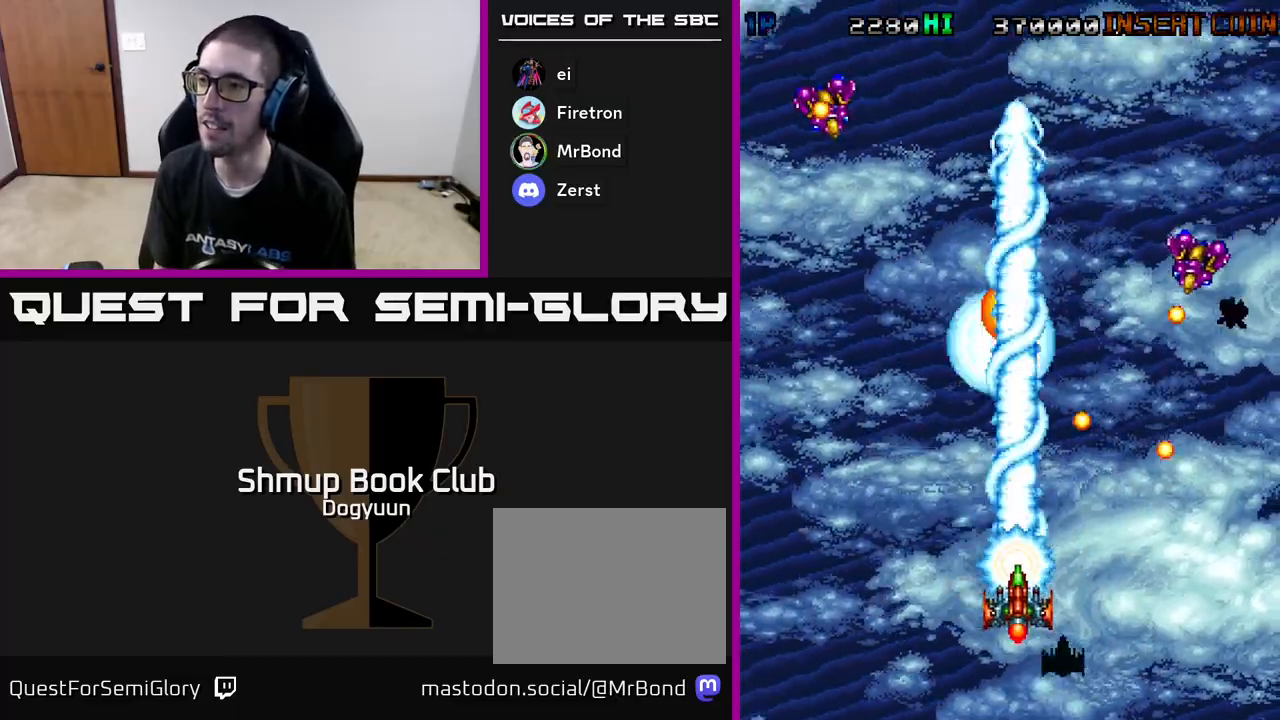
{"buttons": ["DPAD_DOWN", "DPAD_LEFT"], "events": [[50, "A", "down"], [67, "DPAD_DOWN", "down"], [100, "DPAD_RIGHT", "up"], [150, "DPAD_RIGHT", "down"], [200, "DPAD_DOWN", "up"], [267, "A", "up"], [367, "A", "down"], [367, "DPAD_DOWN", "down"], [450, "DPAD_RIGHT", "up"], [467, "DPAD_LEFT", "down"], [500, "A", "up"]]}
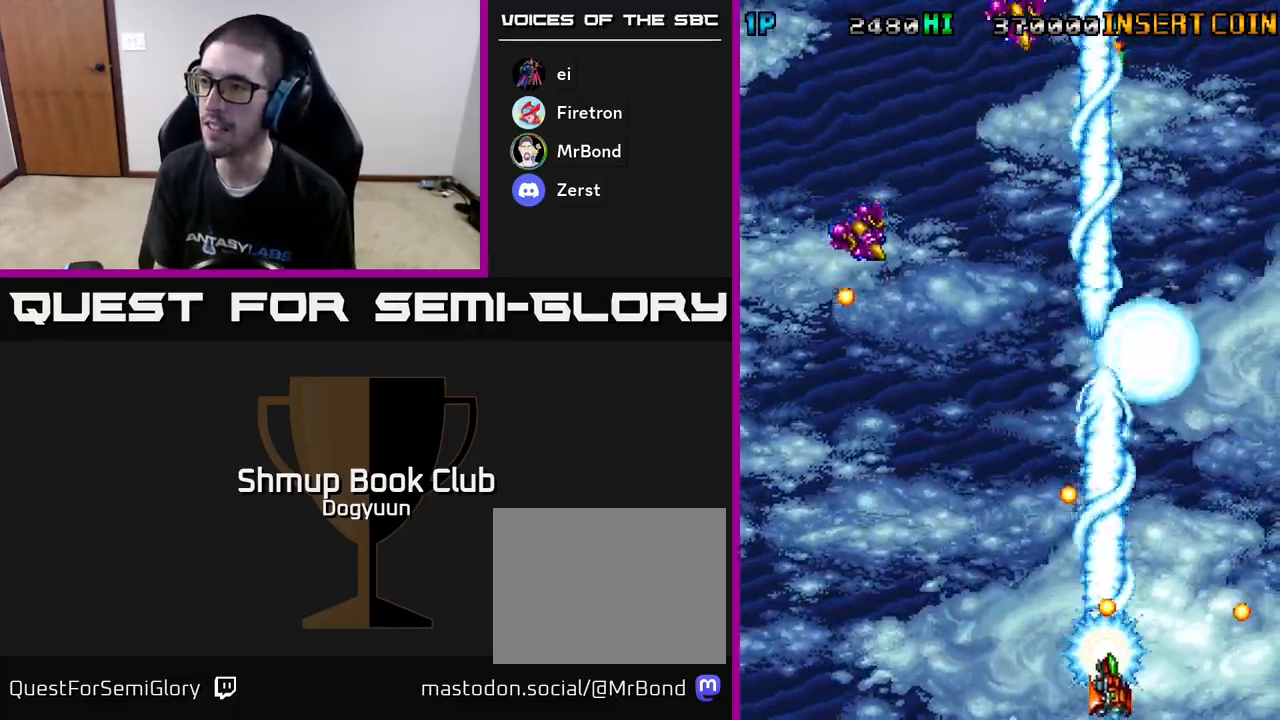
{"buttons": ["DPAD_UP", "DPAD_RIGHT"], "events": [[17, "DPAD_DOWN", "up"], [83, "A", "down"], [233, "A", "up"], [383, "A", "down"], [383, "DPAD_UP", "down"], [450, "A", "up"], [467, "DPAD_LEFT", "up"], [500, "DPAD_RIGHT", "down"]]}
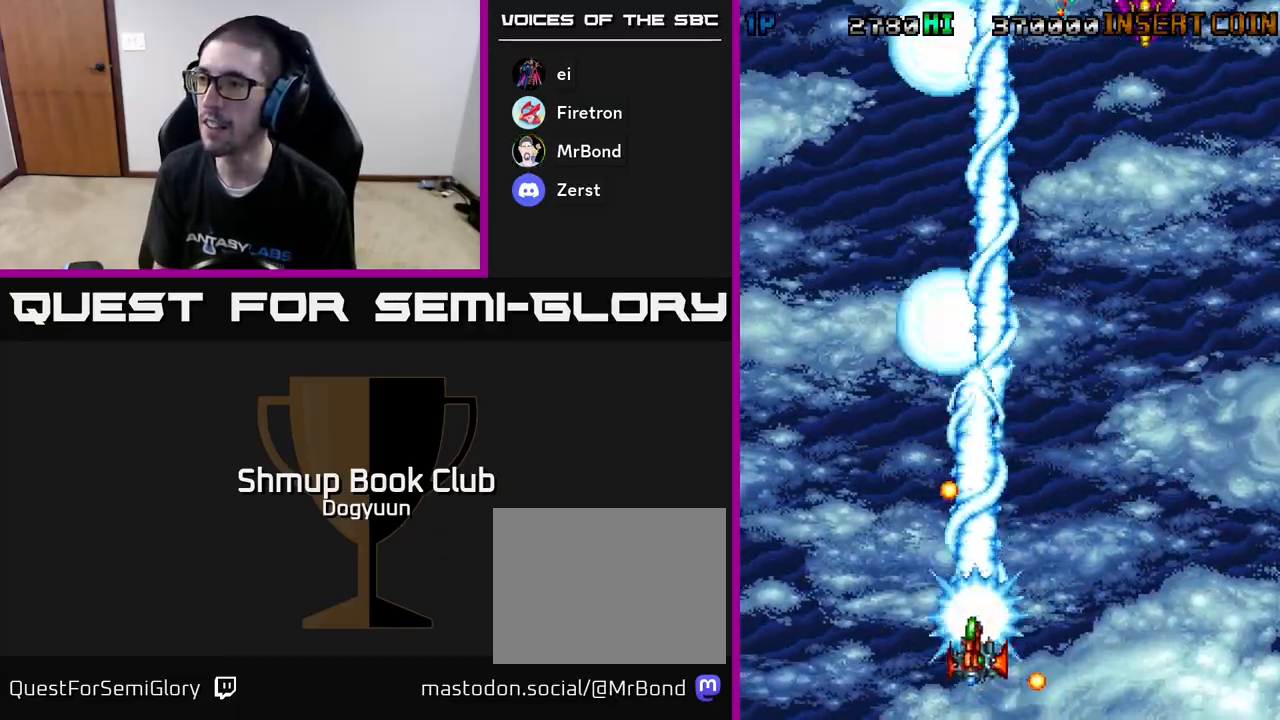
{"buttons": ["DPAD_UP"], "events": [[133, "DPAD_UP", "up"], [383, "DPAD_UP", "down"], [500, "DPAD_RIGHT", "up"]]}